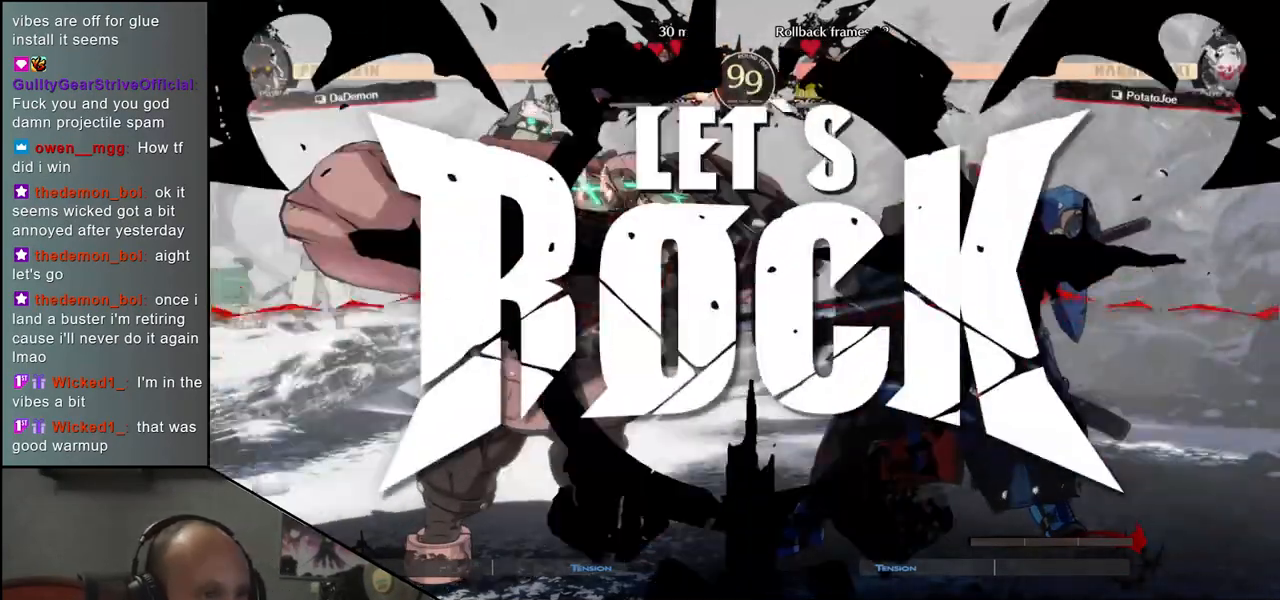
Gameplay with a controller (arcade stick); each line is a JSON object with the inputs held at the frame after it (dt_ms = milliseconds from this image to that frame). "events" lists button and stick changes between this image and that frame as [ms after this image, input, new state], when the widget could be followed in between. Not read: L3 R3 other_buttons.
{"dt_ms": 500, "buttons": ["TRIANGLE"], "left_stick": "left", "events": [[67, "left_stick", "left"], [150, "TRIANGLE", "down"], [233, "TRIANGLE", "up"], [317, "TRIANGLE", "down"], [383, "TRIANGLE", "up"], [483, "TRIANGLE", "down"]]}
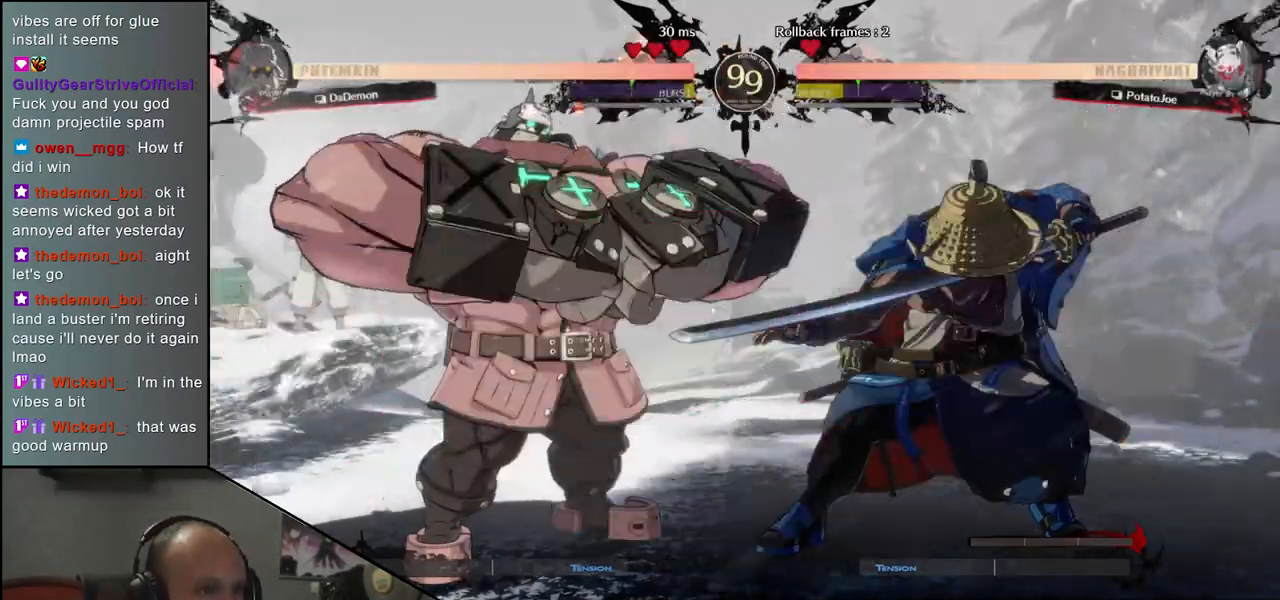
{"dt_ms": 500, "buttons": [], "left_stick": "down", "events": [[33, "TRIANGLE", "up"], [117, "TRIANGLE", "down"], [183, "TRIANGLE", "up"], [467, "left_stick", "down"]]}
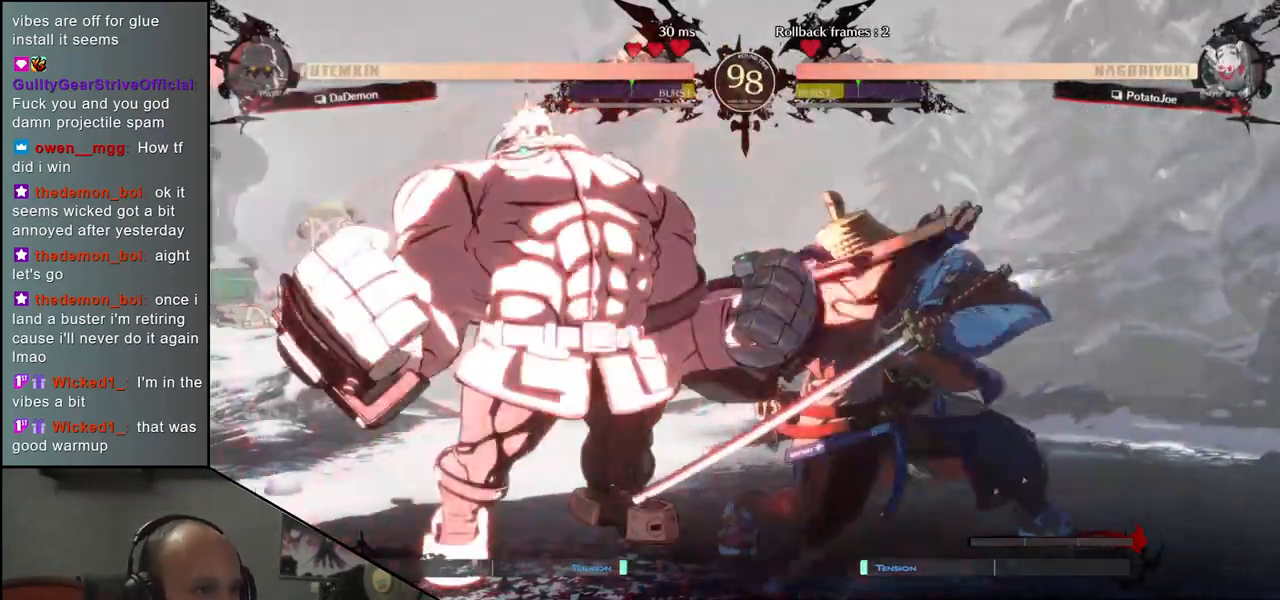
{"dt_ms": 500, "buttons": ["L1"], "left_stick": "down", "events": [[17, "left_stick", "right"], [33, "L1", "down"], [117, "left_stick", "left"], [133, "L1", "up"], [233, "left_stick", "down"], [267, "L1", "down"], [300, "L1", "up"], [333, "L1", "down"], [383, "left_stick", "left"], [400, "L1", "up"], [467, "left_stick", "down"], [500, "L1", "down"]]}
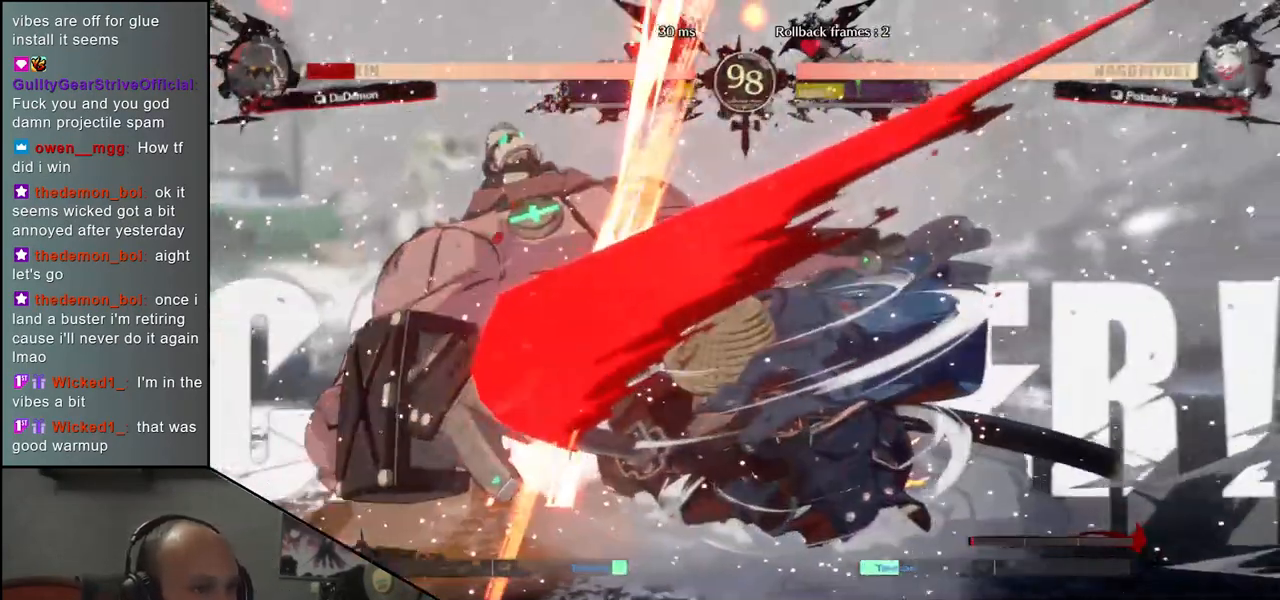
{"dt_ms": 500, "buttons": [], "left_stick": "left", "events": [[100, "L1", "up"], [100, "left_stick", "left"]]}
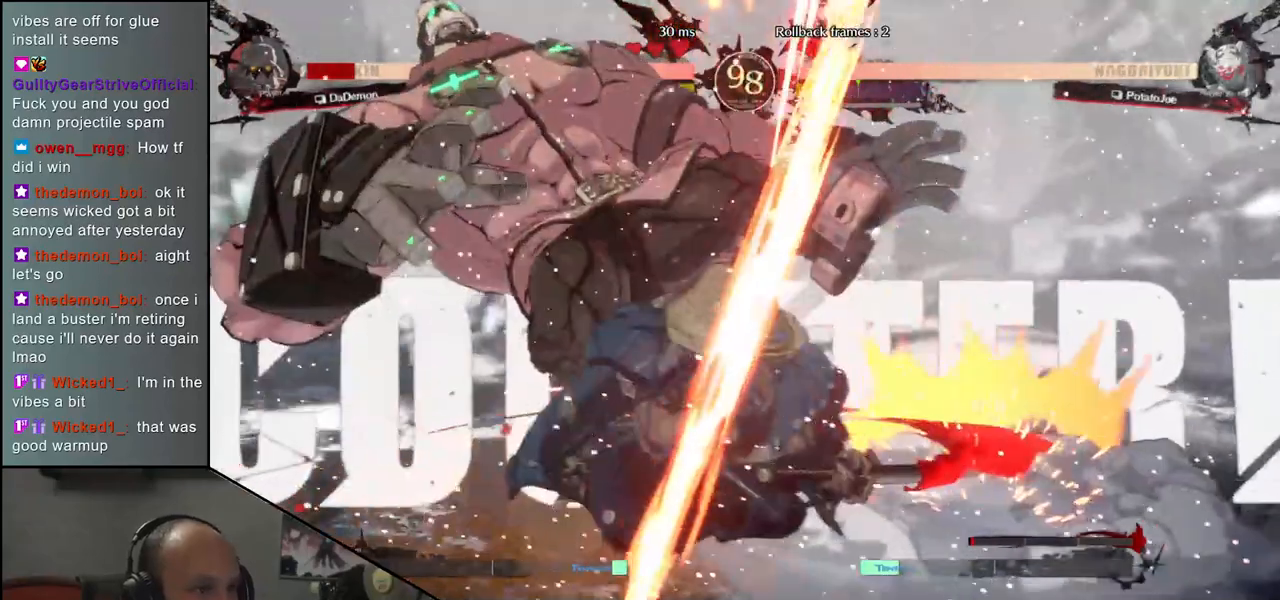
{"dt_ms": 500, "buttons": [], "left_stick": "center", "events": [[33, "left_stick", "down"], [183, "left_stick", "left"], [250, "CROSS", "down"], [333, "CROSS", "up"], [400, "left_stick", "center"]]}
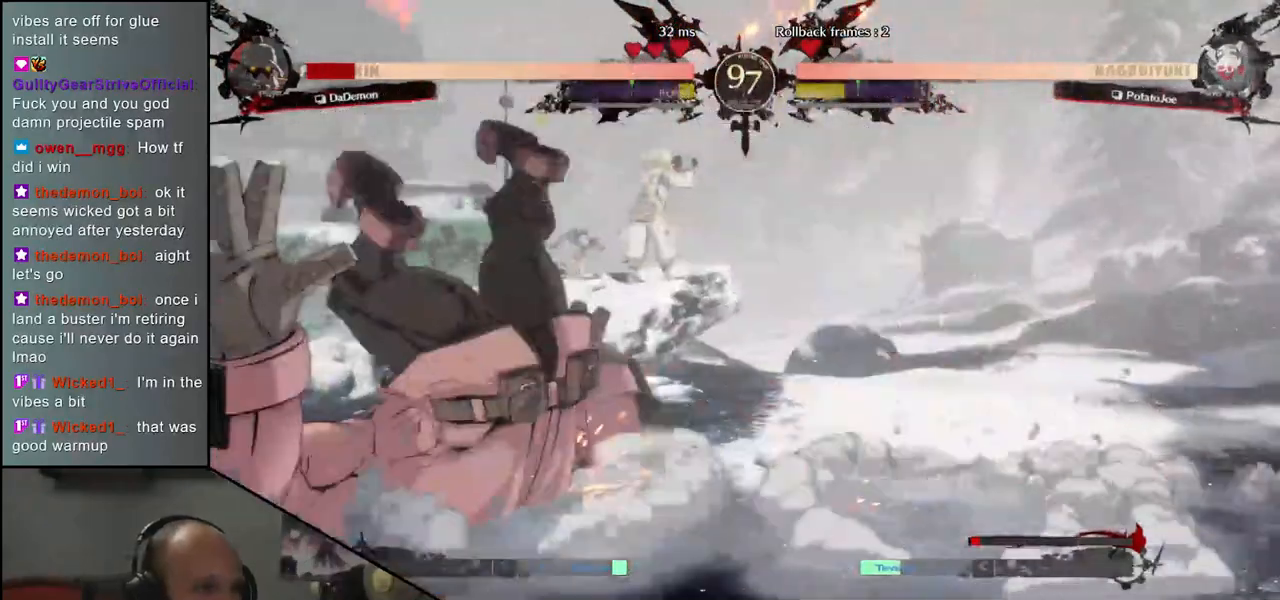
{"dt_ms": 500, "buttons": [], "left_stick": "left", "events": [[117, "left_stick", "left"]]}
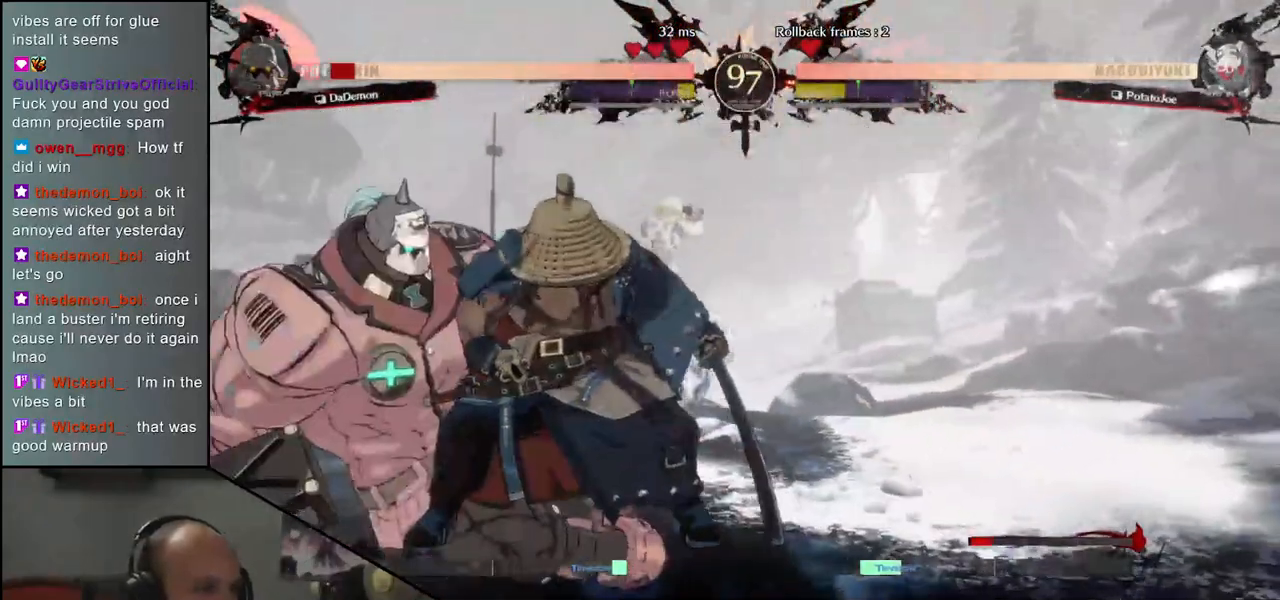
{"dt_ms": 500, "buttons": [], "left_stick": "center", "events": [[250, "left_stick", "down"], [333, "left_stick", "left"], [350, "TRIANGLE", "down"], [400, "TRIANGLE", "up"], [400, "left_stick", "center"]]}
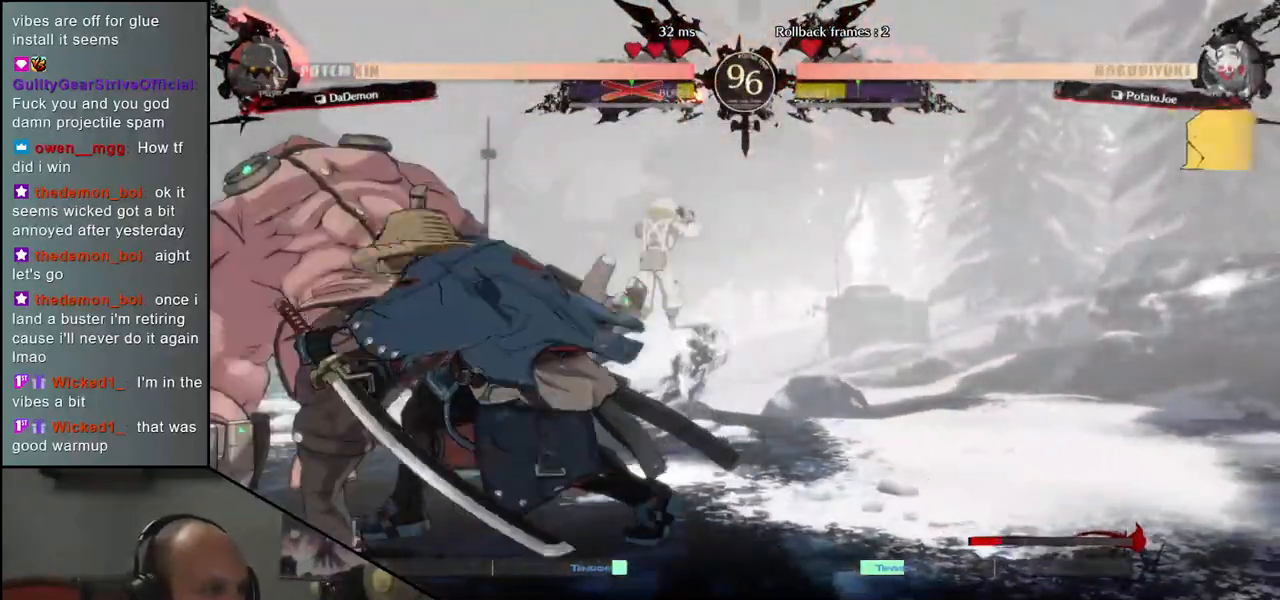
{"dt_ms": 500, "buttons": [], "left_stick": "center", "events": []}
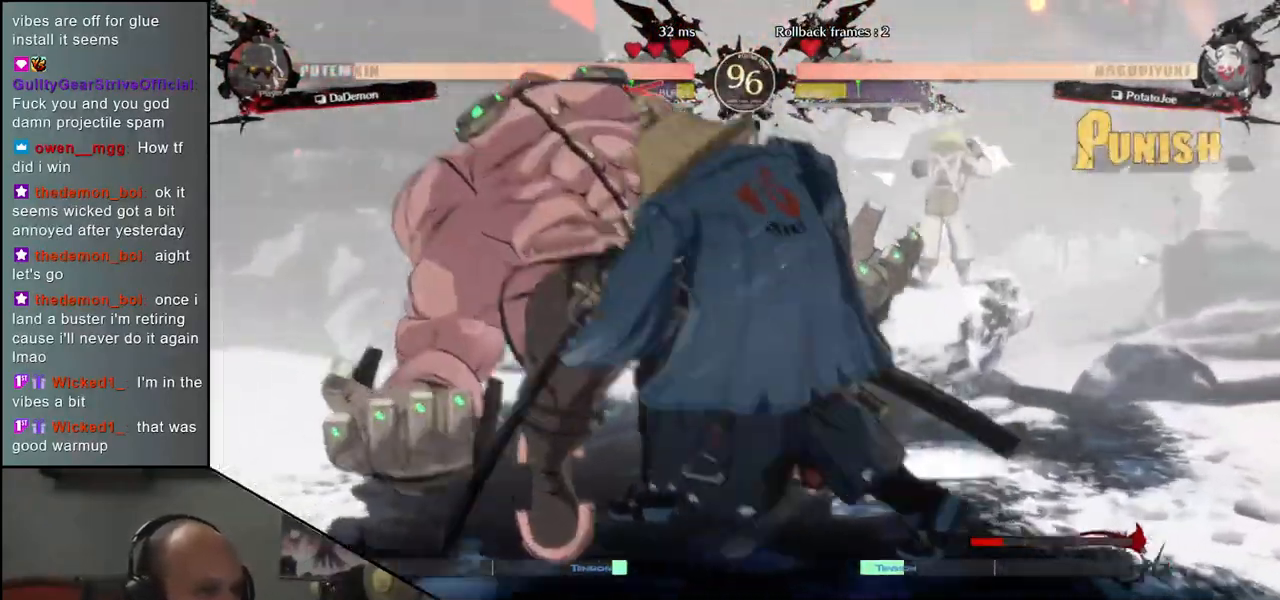
{"dt_ms": 500, "buttons": [], "left_stick": "right", "events": [[367, "left_stick", "right"]]}
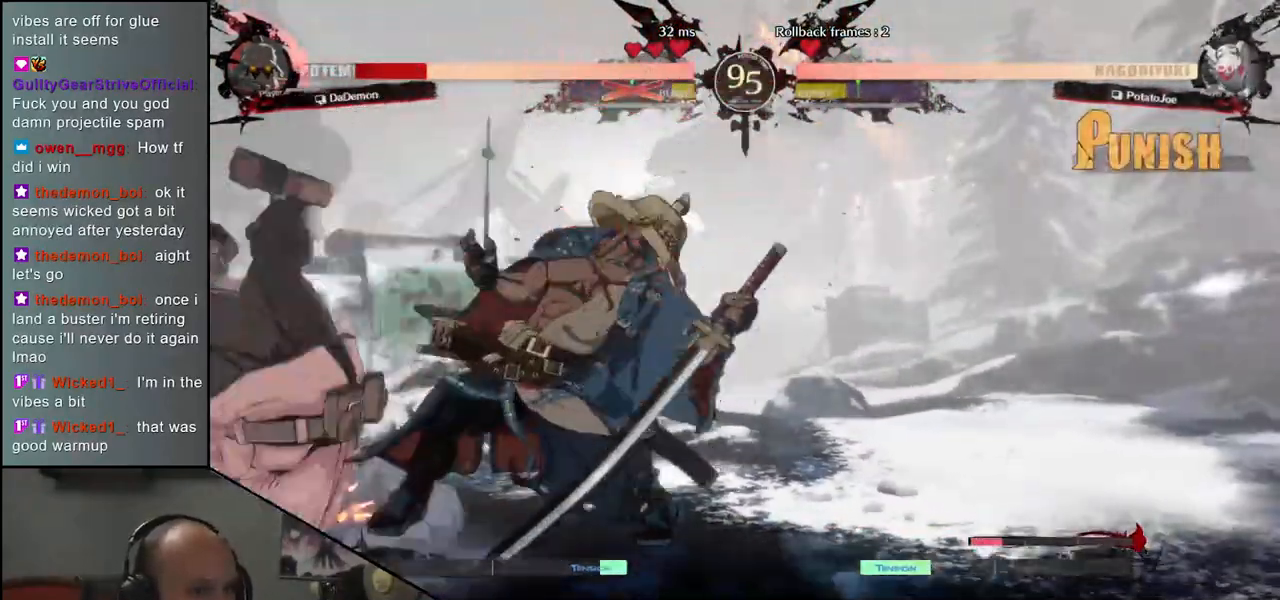
{"dt_ms": 500, "buttons": [], "left_stick": "right", "events": []}
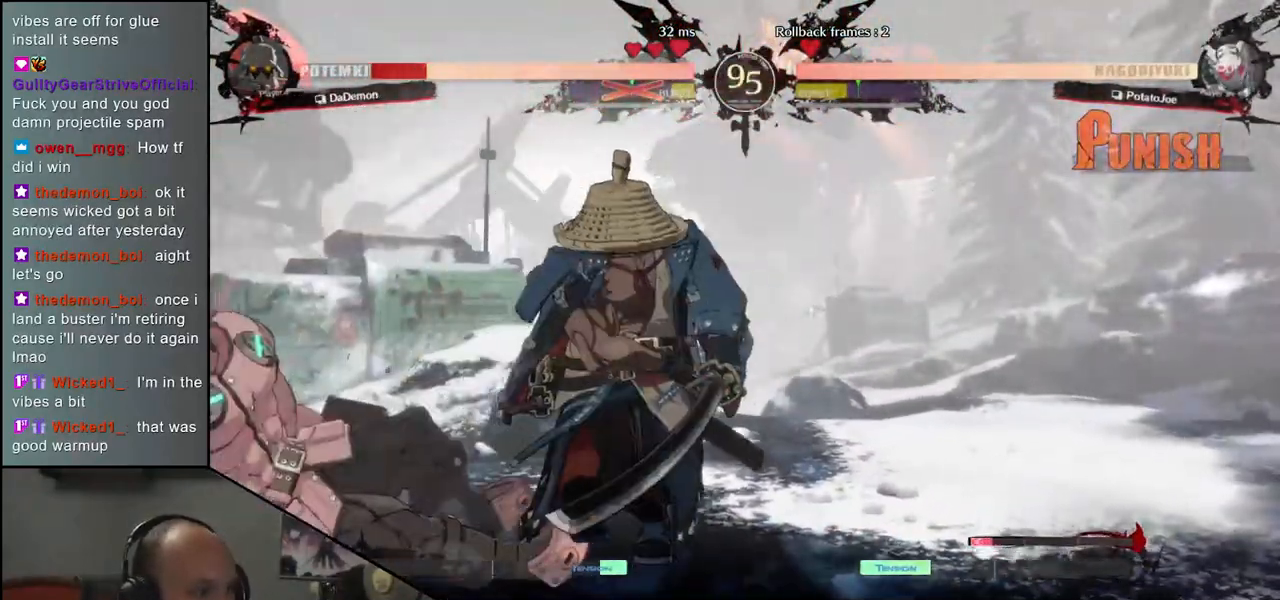
{"dt_ms": 500, "buttons": [], "left_stick": "center", "events": [[233, "left_stick", "left"], [283, "L1", "down"], [383, "L1", "up"], [400, "left_stick", "center"]]}
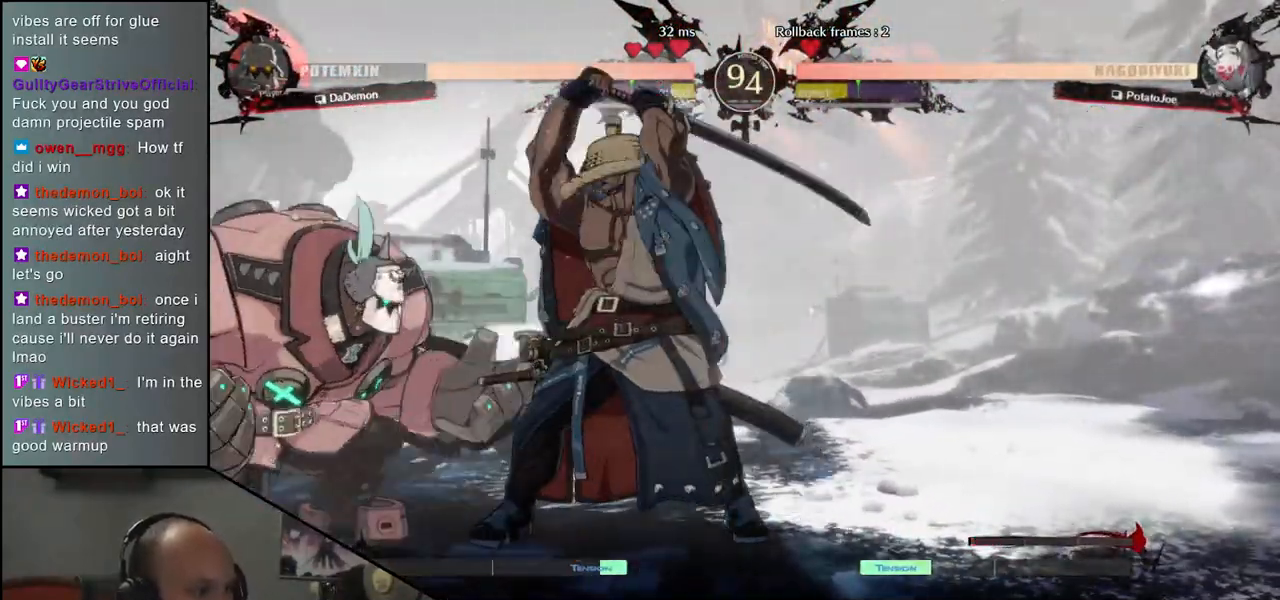
{"dt_ms": 500, "buttons": ["L1"], "left_stick": "center", "events": [[100, "left_stick", "left"], [317, "left_stick", "down"], [383, "left_stick", "right"], [417, "L1", "down"], [483, "left_stick", "center"]]}
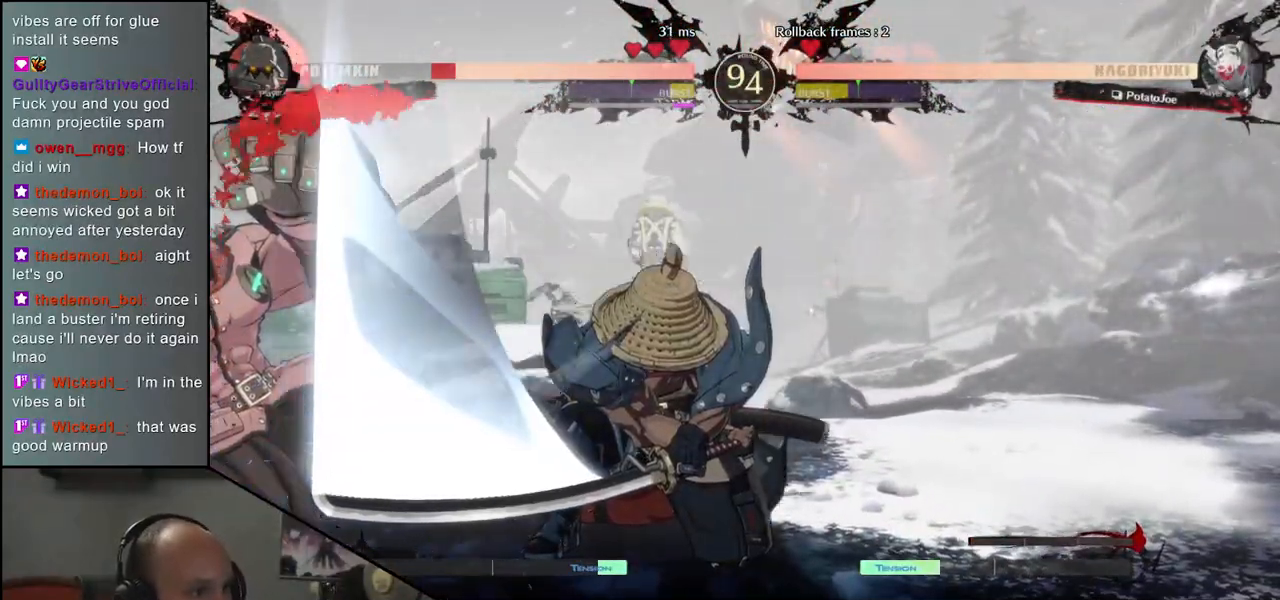
{"dt_ms": 500, "buttons": ["L1"], "left_stick": "right", "events": [[17, "L1", "up"], [317, "left_stick", "left"], [400, "left_stick", "down"], [467, "left_stick", "right"], [500, "L1", "down"]]}
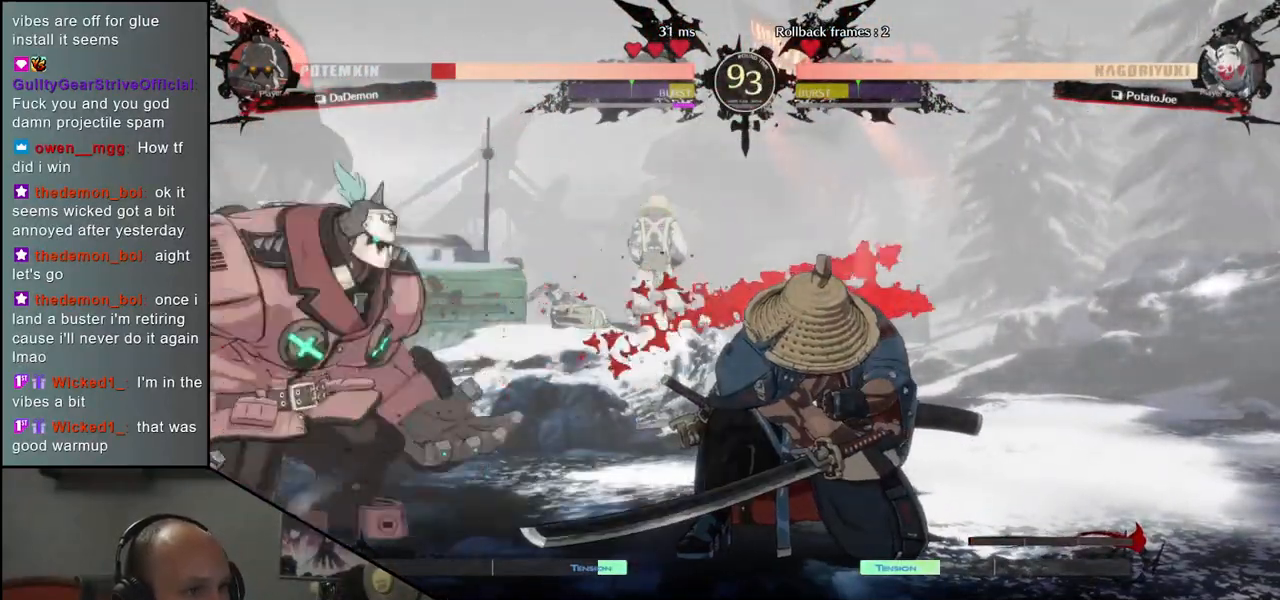
{"dt_ms": 500, "buttons": ["L1"], "left_stick": "down", "events": [[33, "left_stick", "center"], [83, "L1", "up"], [300, "left_stick", "left"], [417, "left_stick", "down"], [483, "L1", "down"]]}
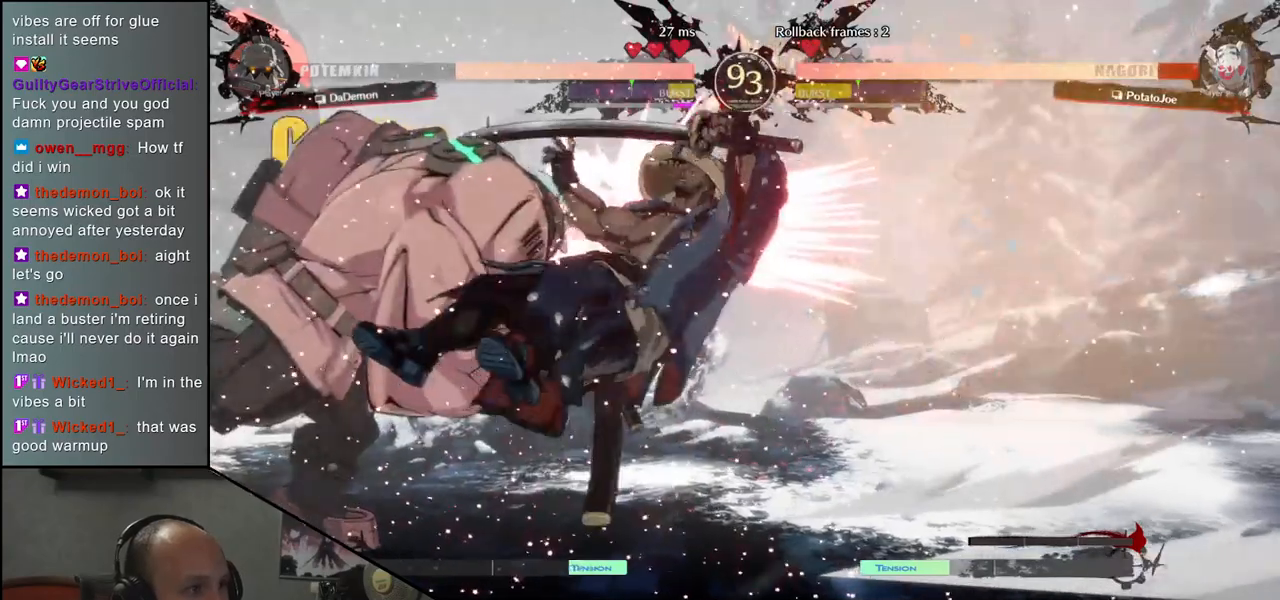
{"dt_ms": 500, "buttons": [], "left_stick": "right", "events": [[33, "left_stick", "left"], [83, "L1", "up"], [217, "left_stick", "right"]]}
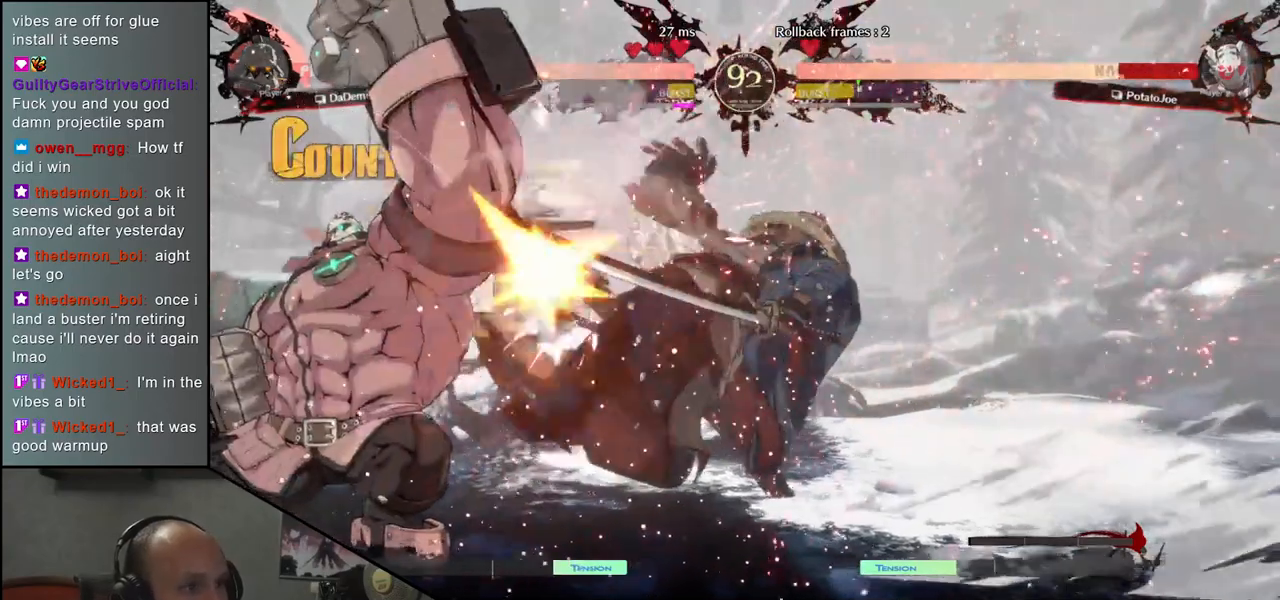
{"dt_ms": 500, "buttons": [], "left_stick": "right", "events": []}
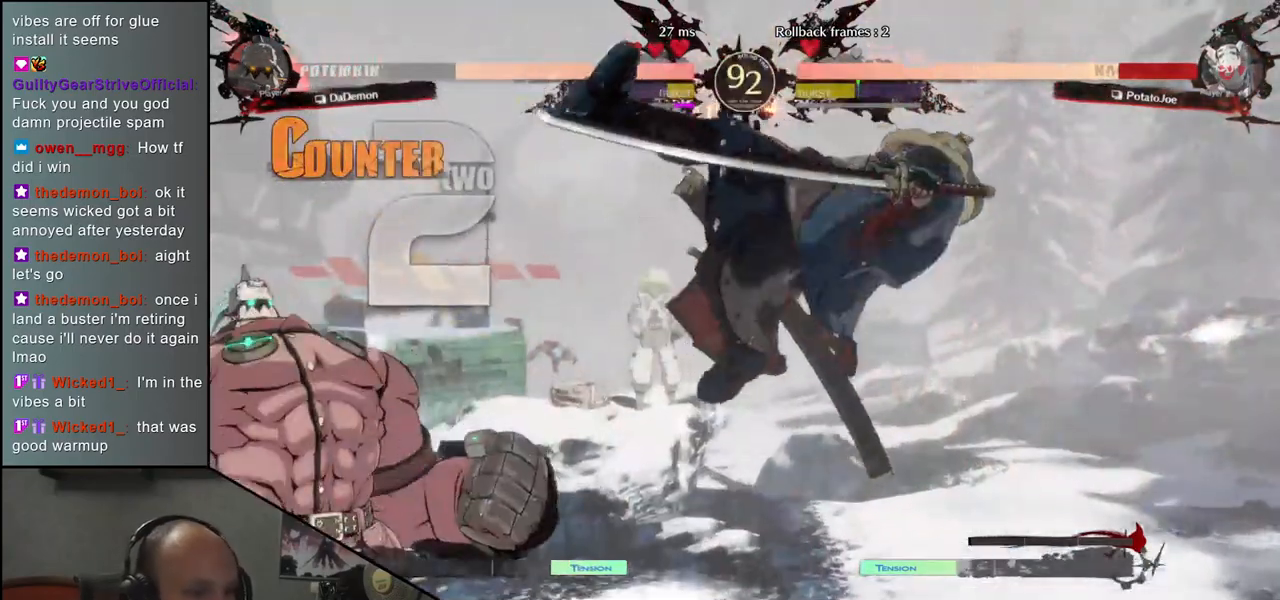
{"dt_ms": 500, "buttons": [], "left_stick": "right", "events": []}
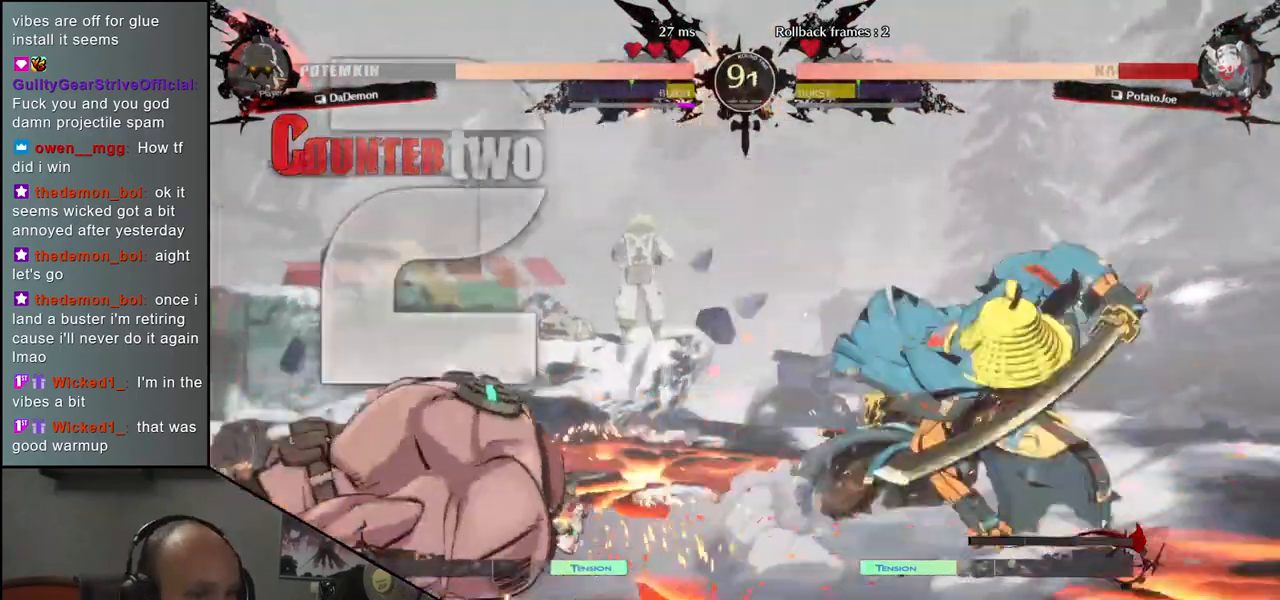
{"dt_ms": 500, "buttons": [], "left_stick": "down-right", "events": [[400, "left_stick", "down-right"]]}
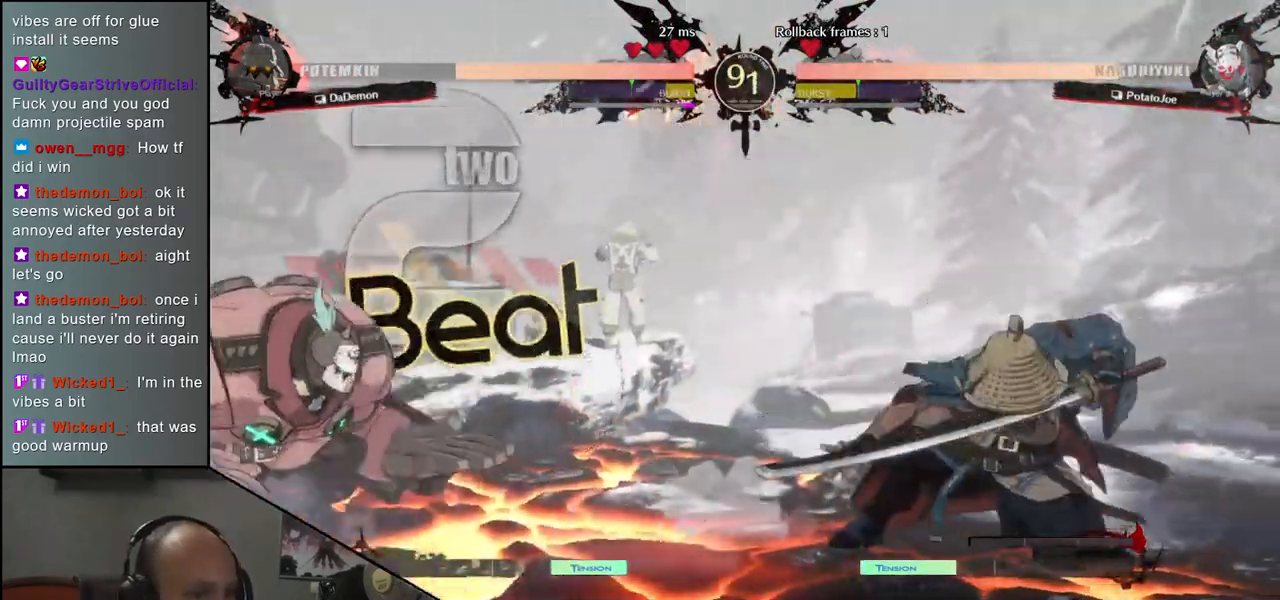
{"dt_ms": 500, "buttons": [], "left_stick": "down-right", "events": []}
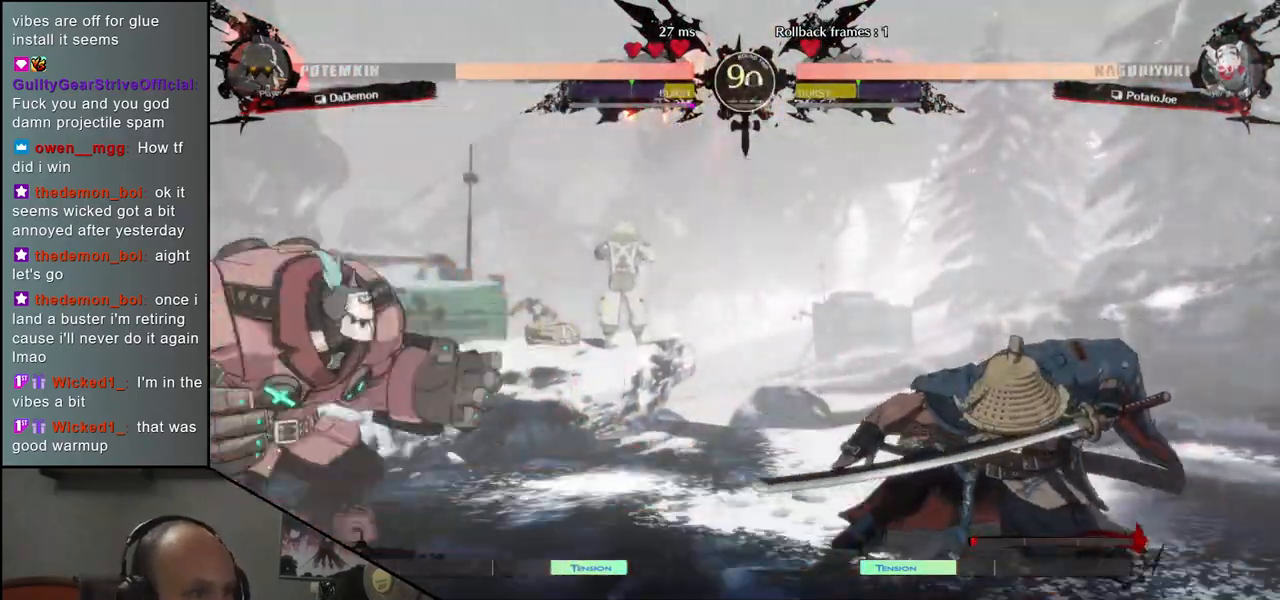
{"dt_ms": 500, "buttons": [], "left_stick": "up-right", "events": [[50, "left_stick", "right"], [300, "left_stick", "up-right"]]}
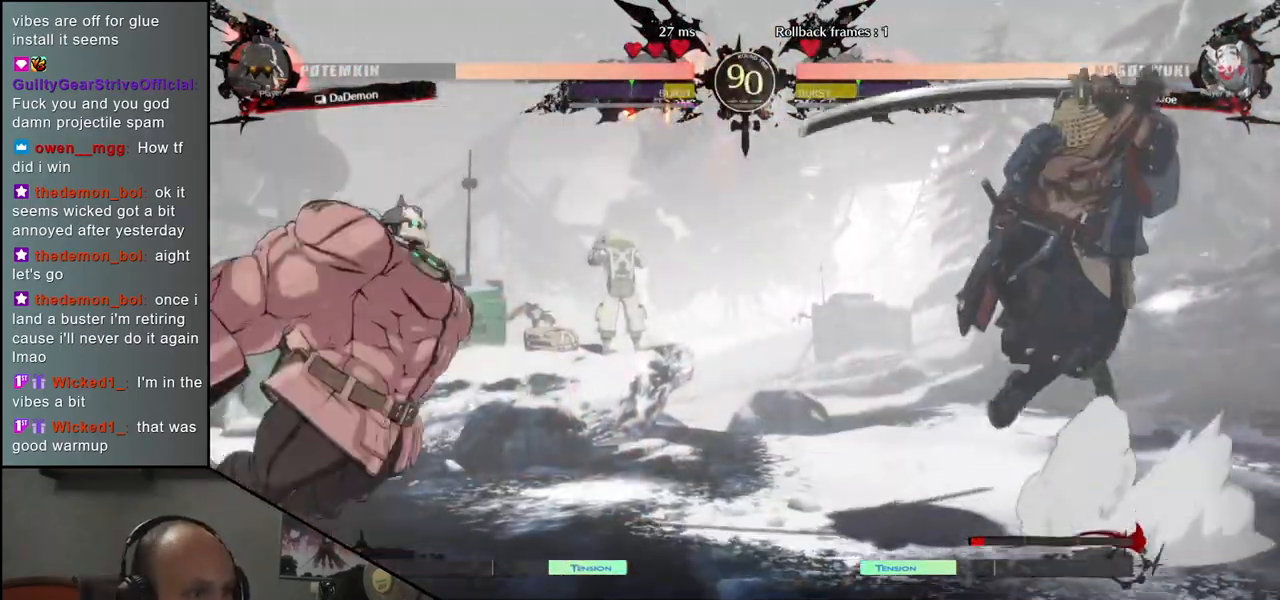
{"dt_ms": 500, "buttons": [], "left_stick": "down-right", "events": [[167, "left_stick", "down-right"]]}
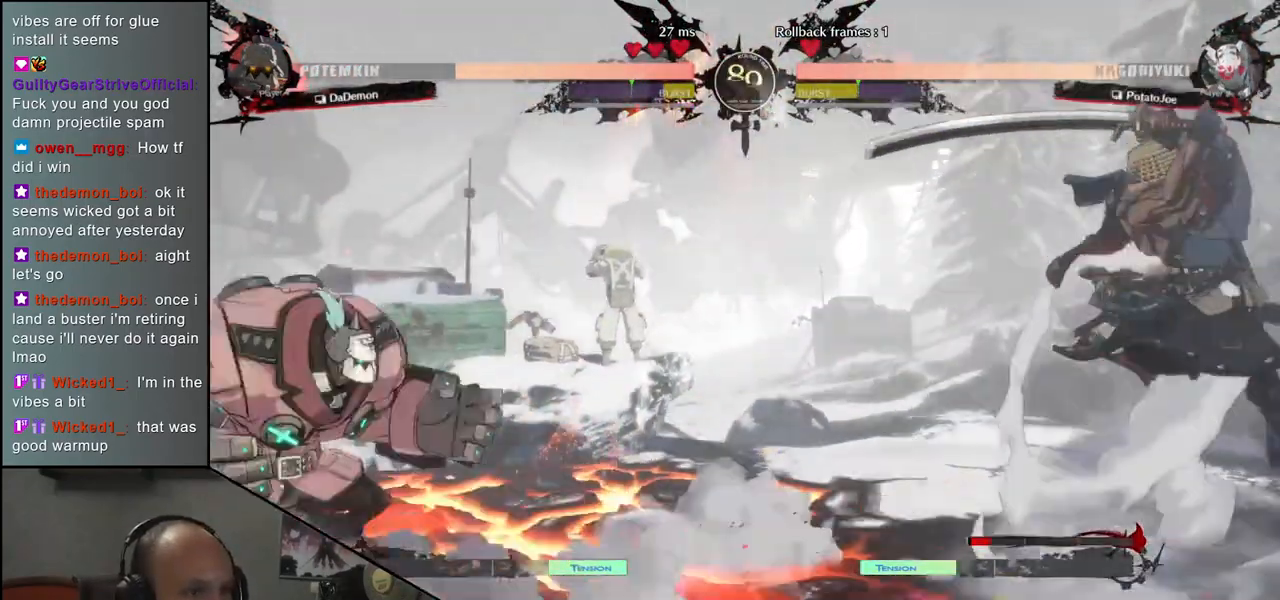
{"dt_ms": 500, "buttons": [], "left_stick": "up", "events": [[33, "left_stick", "right"], [367, "left_stick", "down"], [467, "left_stick", "up"]]}
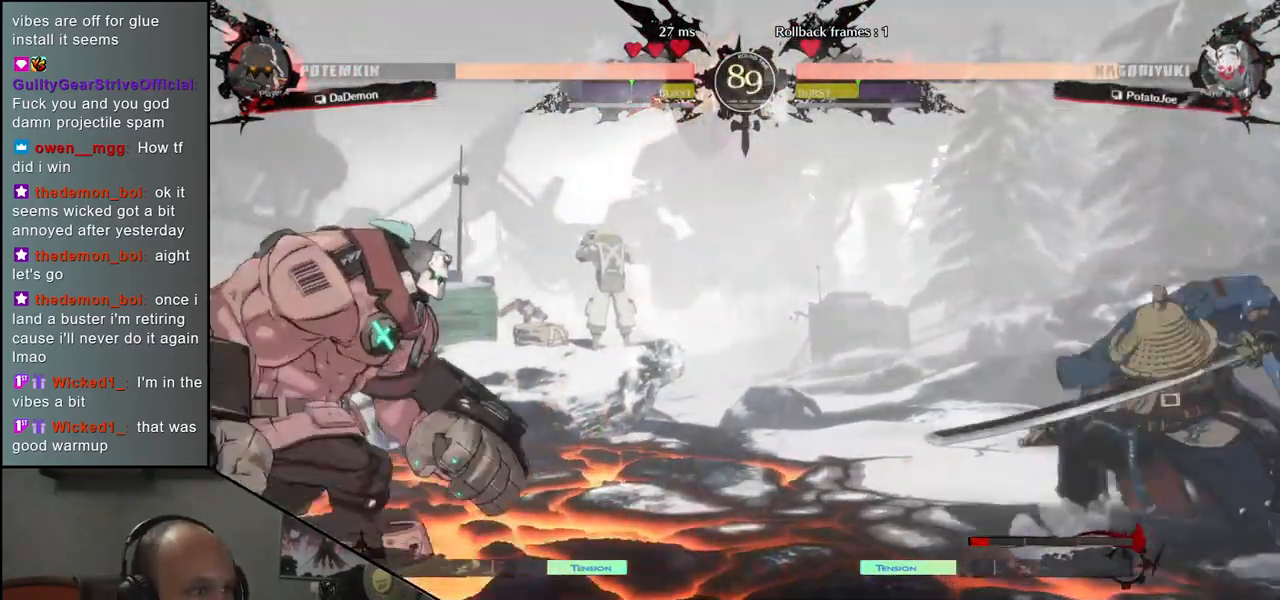
{"dt_ms": 500, "buttons": [], "left_stick": "center", "events": [[83, "left_stick", "right"], [133, "left_stick", "down"], [233, "left_stick", "center"], [417, "R1", "down"], [500, "R1", "up"]]}
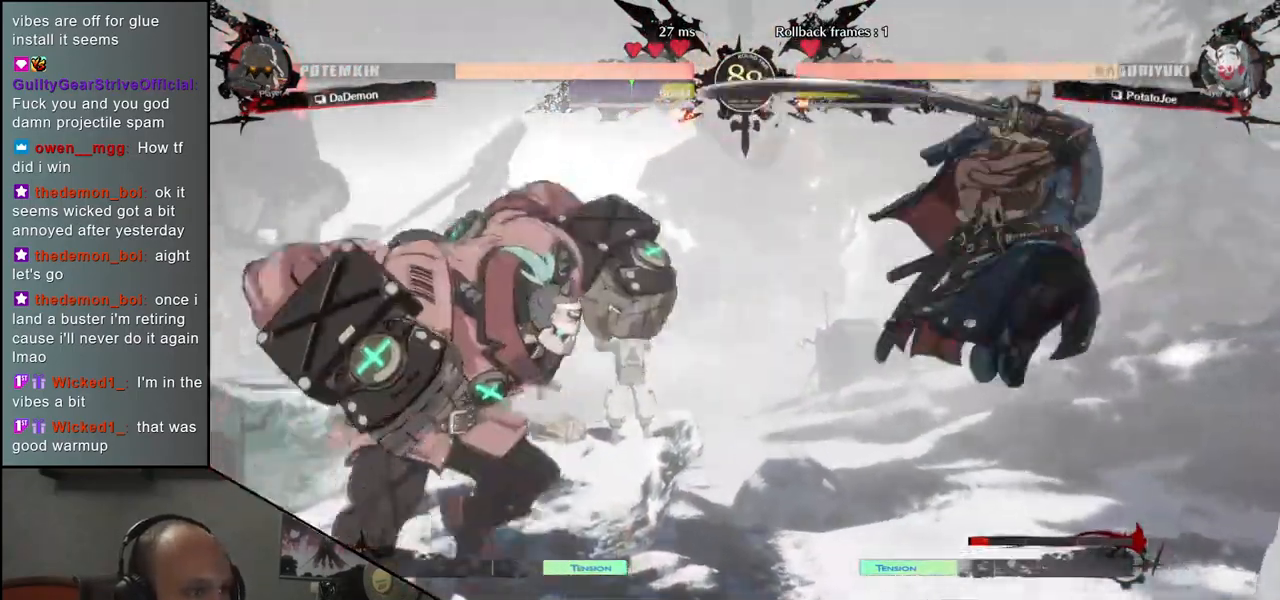
{"dt_ms": 500, "buttons": [], "left_stick": "right", "events": [[167, "left_stick", "right"]]}
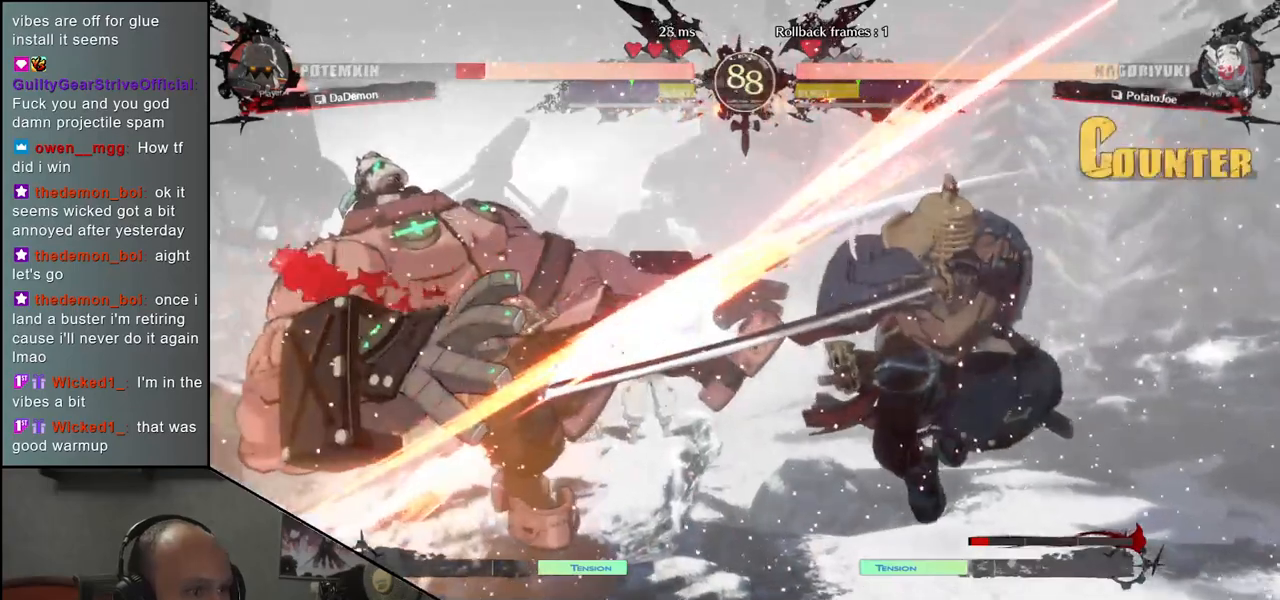
{"dt_ms": 500, "buttons": [], "left_stick": "center", "events": [[33, "left_stick", "center"], [167, "R1", "down"], [250, "R1", "up"], [367, "R1", "down"], [417, "R1", "up"]]}
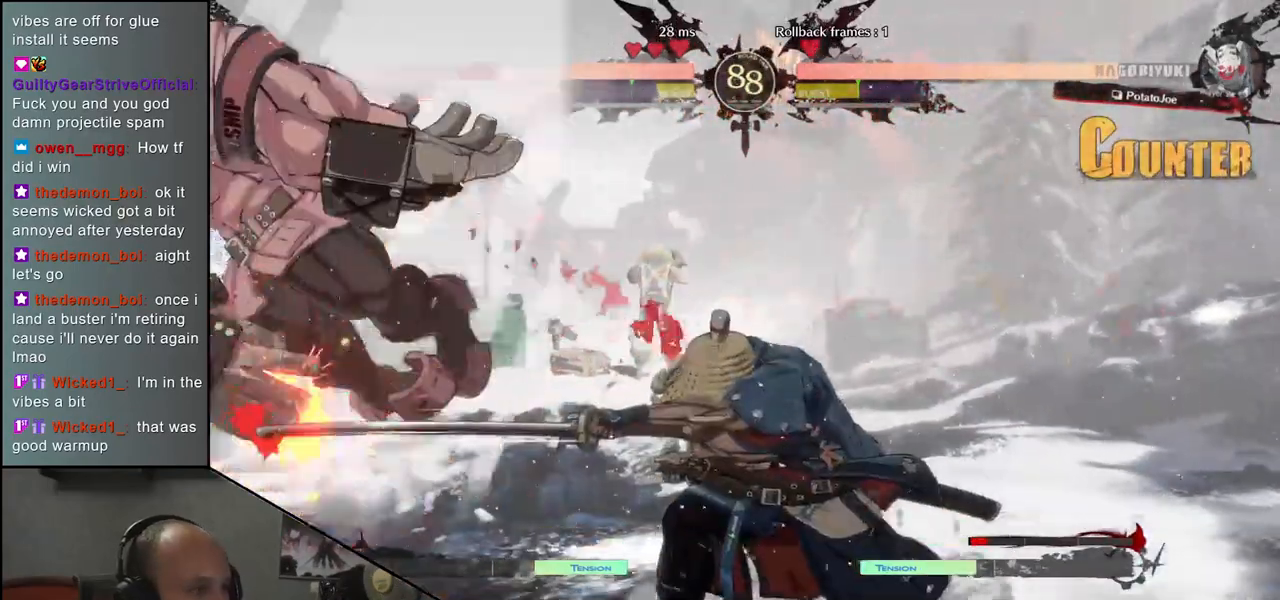
{"dt_ms": 500, "buttons": [], "left_stick": "center", "events": [[33, "R1", "down"], [117, "R1", "up"], [250, "R1", "down"], [333, "R1", "up"], [450, "R1", "down"], [500, "R1", "up"]]}
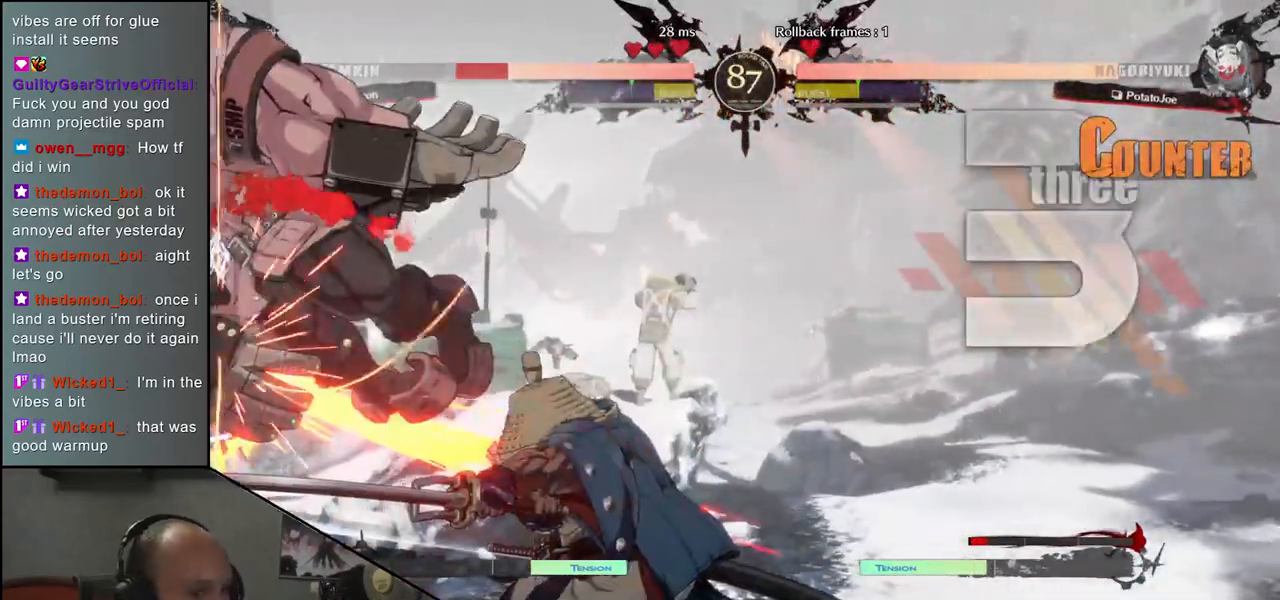
{"dt_ms": 1000, "buttons": [], "left_stick": "center", "events": [[133, "R1", "down"], [250, "R1", "up"], [383, "left_stick", "left"], [417, "CIRCLE", "down"], [450, "L1", "down"], [450, "R1", "down"], [450, "TRIANGLE", "down"], [583, "L1", "up"], [583, "R1", "up"], [617, "CIRCLE", "up"], [617, "TRIANGLE", "up"], [883, "left_stick", "center"]]}
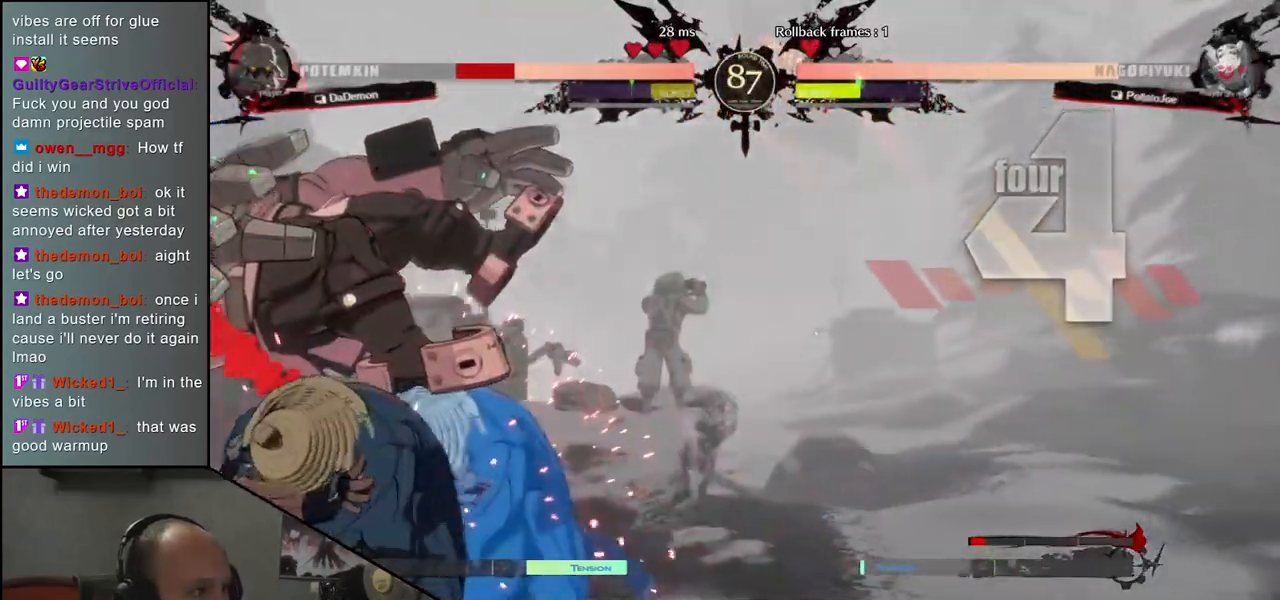
{"dt_ms": 500, "buttons": [], "left_stick": "center", "events": []}
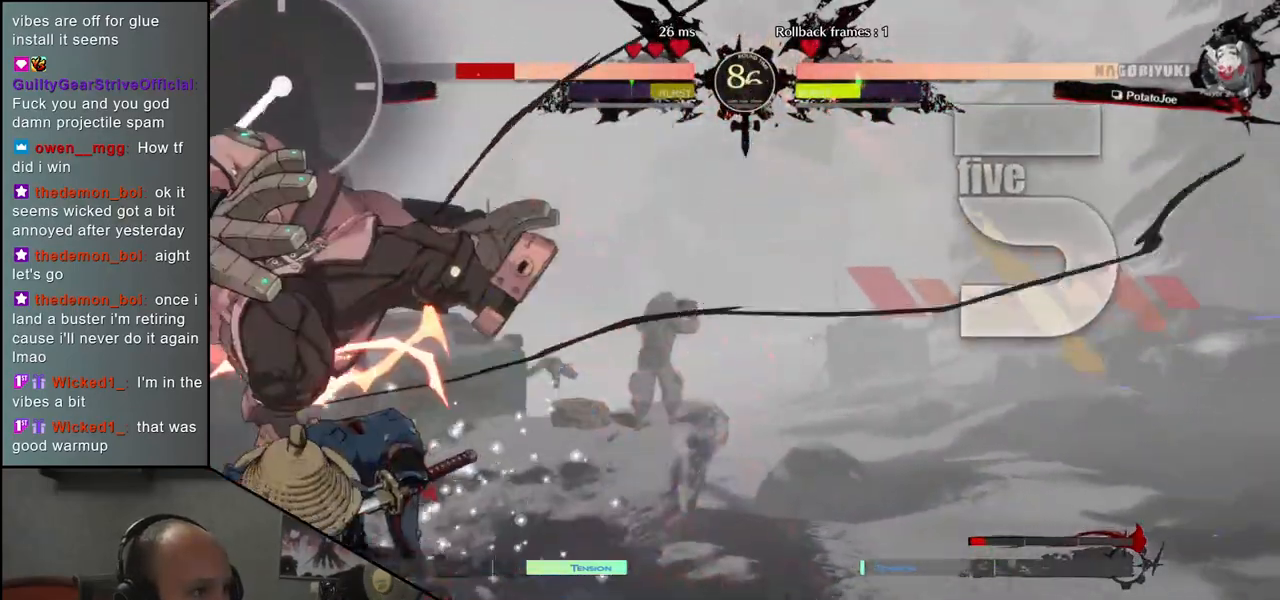
{"dt_ms": 500, "buttons": [], "left_stick": "center", "events": []}
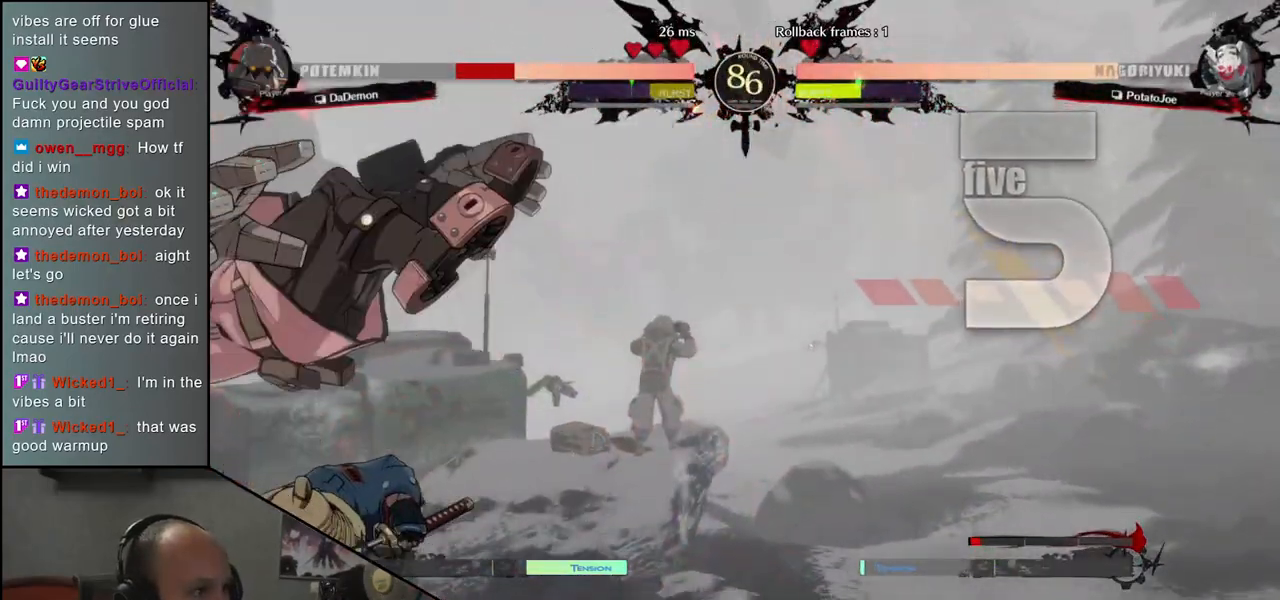
{"dt_ms": 500, "buttons": [], "left_stick": "center", "events": [[117, "R1", "down"], [217, "R1", "up"]]}
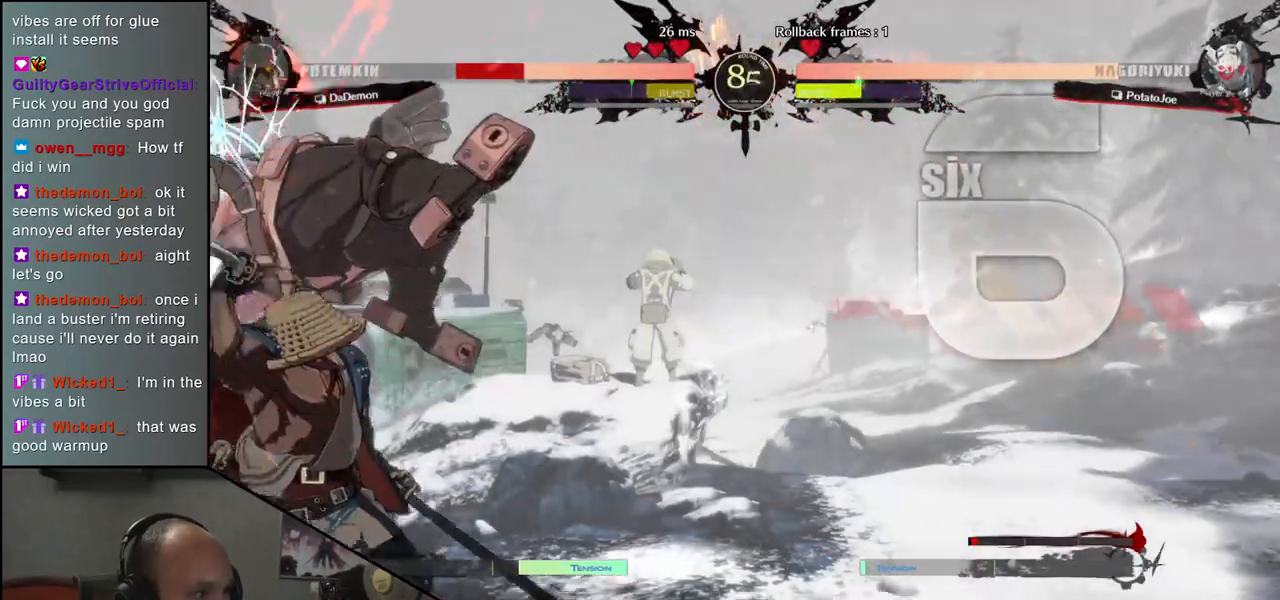
{"dt_ms": 500, "buttons": [], "left_stick": "left", "events": [[133, "left_stick", "left"], [183, "L1", "down"], [300, "L1", "up"]]}